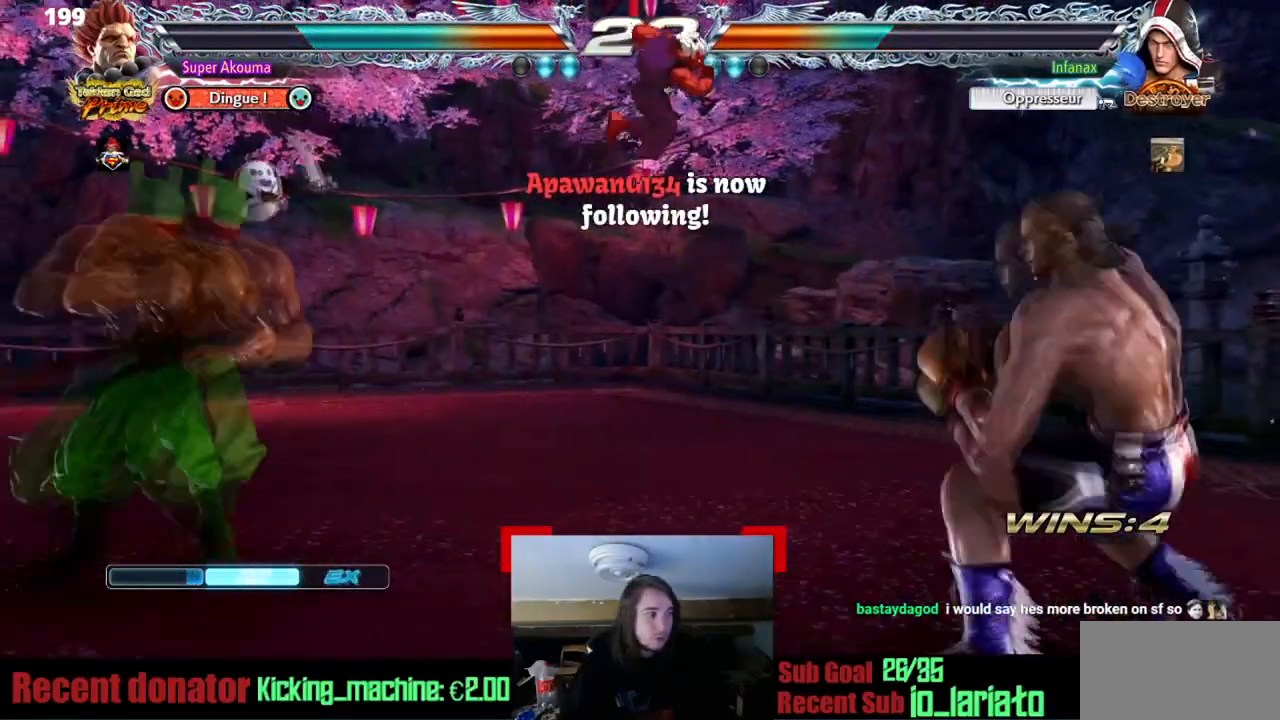
Gameplay with a controller (arcade stick); each line is a JSON object with the inputs held at the frame after it. "events" lists button and stick changes between this image and that frame as [ms after this image, input, new state], when the widget could be followed in between. Not read: DPAD_DOWN L3 R3 other_buttons.
{"buttons": [], "events": [[33, "CIRCLE", "down"], [33, "DPAD_RIGHT", "down"], [200, "DPAD_RIGHT", "up"], [217, "CIRCLE", "up"]]}
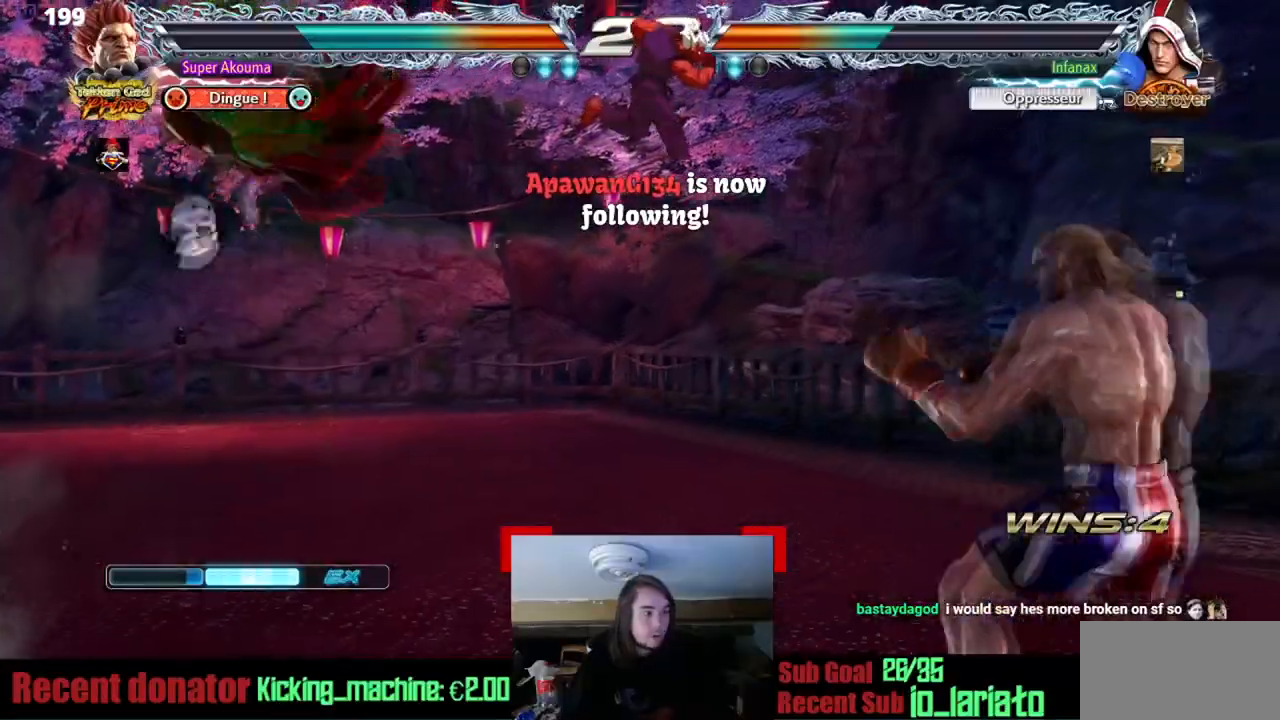
{"buttons": ["TRIANGLE"], "events": [[100, "SQUARE", "down"], [284, "SQUARE", "up"], [467, "TRIANGLE", "down"]]}
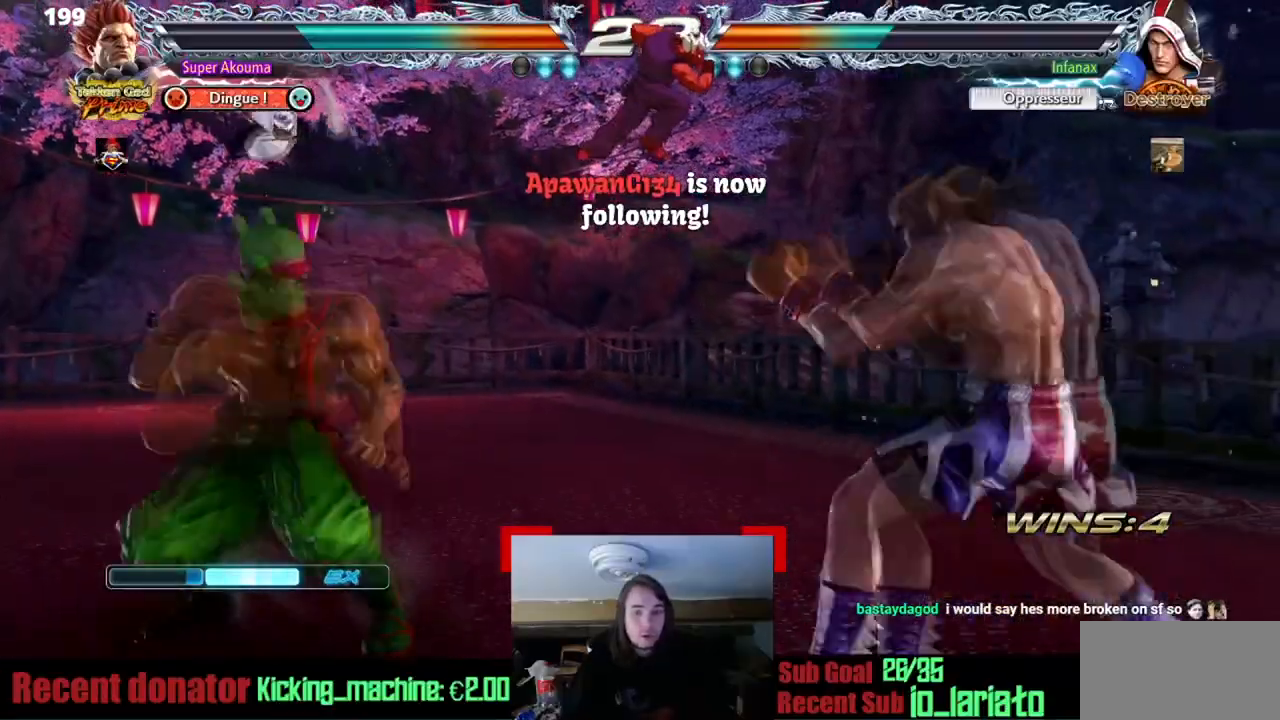
{"buttons": ["DPAD_RIGHT"], "events": [[83, "TRIANGLE", "up"], [133, "DPAD_RIGHT", "down"], [200, "SQUARE", "down"], [267, "DPAD_RIGHT", "up"], [317, "SQUARE", "up"], [334, "L1", "down"], [450, "L1", "up"], [467, "DPAD_RIGHT", "down"]]}
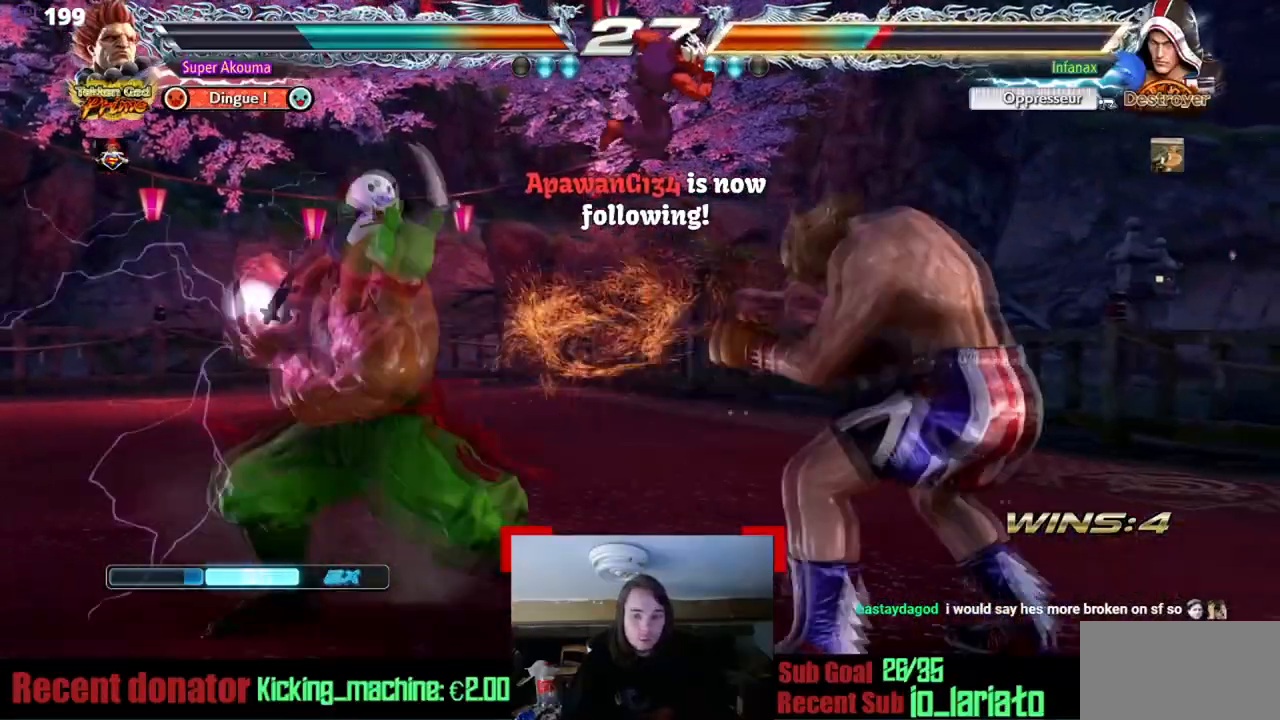
{"buttons": ["CIRCLE", "DPAD_RIGHT"], "events": [[34, "DPAD_RIGHT", "up"], [100, "DPAD_RIGHT", "down"], [201, "DPAD_RIGHT", "up"], [217, "DPAD_LEFT", "down"], [234, "SQUARE", "down"], [334, "DPAD_LEFT", "up"], [367, "SQUARE", "up"], [467, "CIRCLE", "down"], [484, "DPAD_RIGHT", "down"]]}
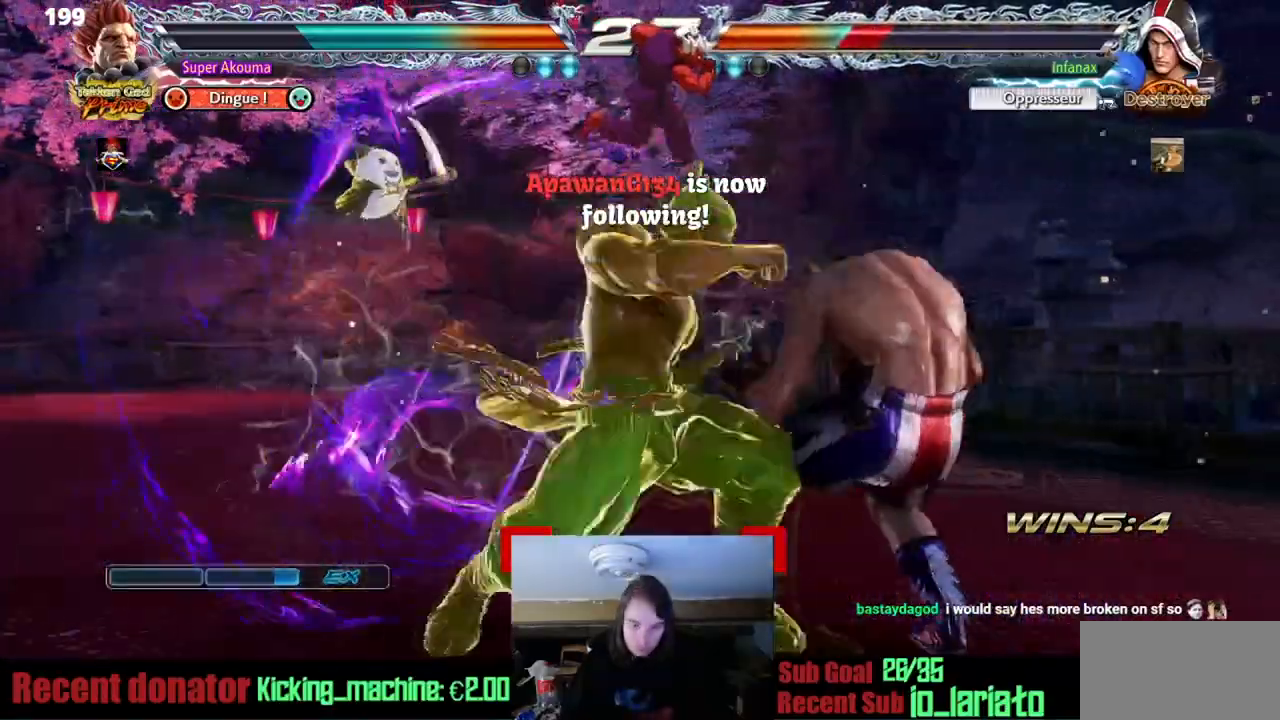
{"buttons": [], "events": [[84, "DPAD_RIGHT", "up"], [100, "CIRCLE", "up"]]}
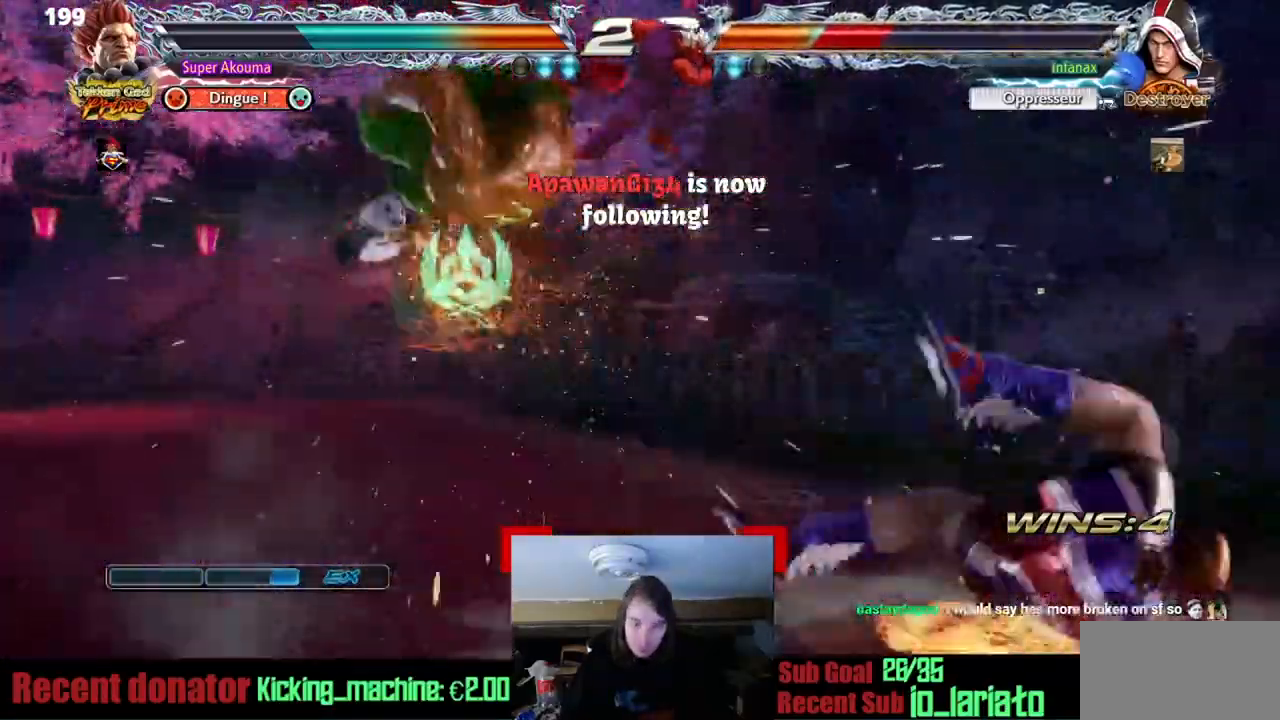
{"buttons": [], "events": [[217, "CROSS", "down"], [300, "CROSS", "up"]]}
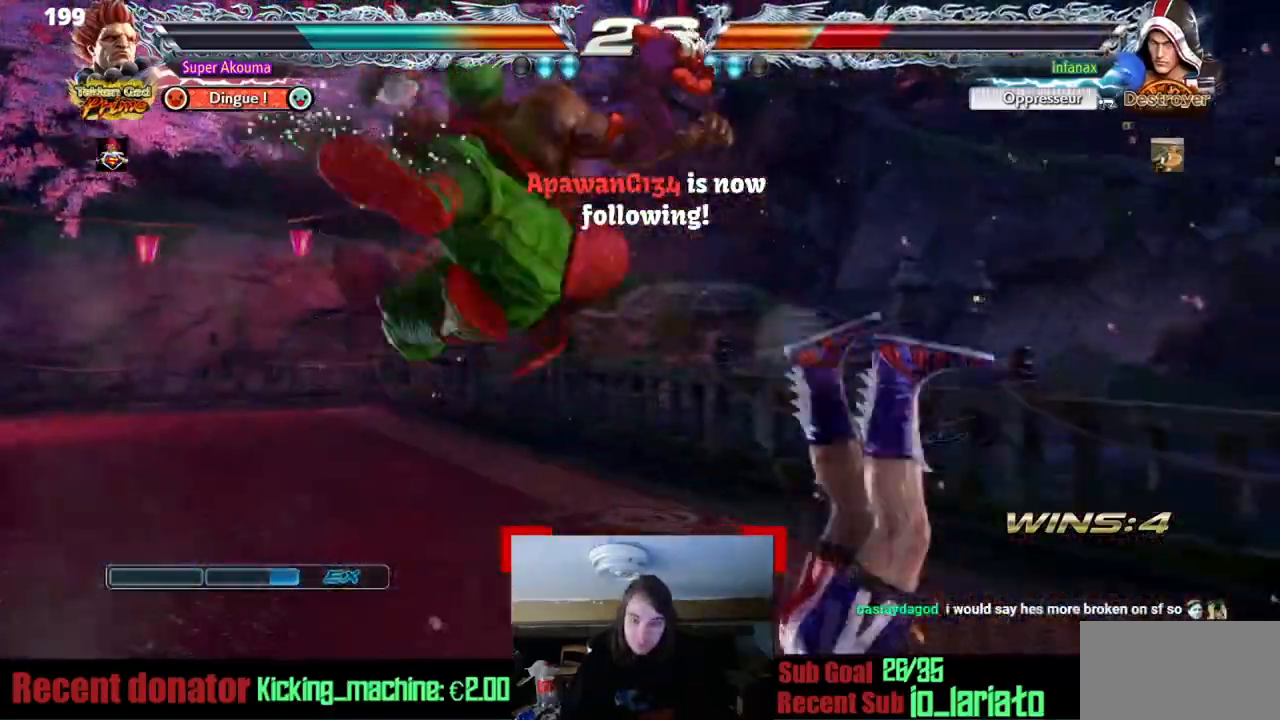
{"buttons": ["L1"], "events": [[417, "L1", "down"]]}
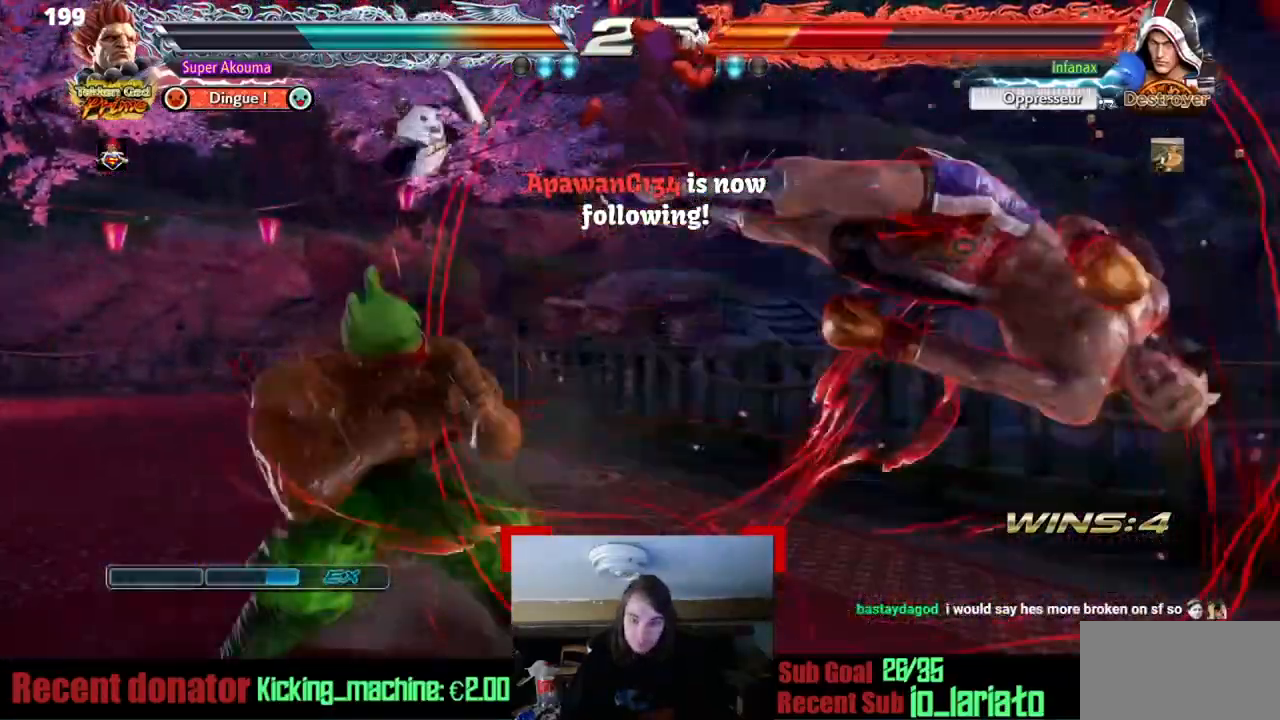
{"buttons": [], "events": [[333, "DPAD_RIGHT", "down"], [400, "L1", "up"], [483, "DPAD_RIGHT", "up"]]}
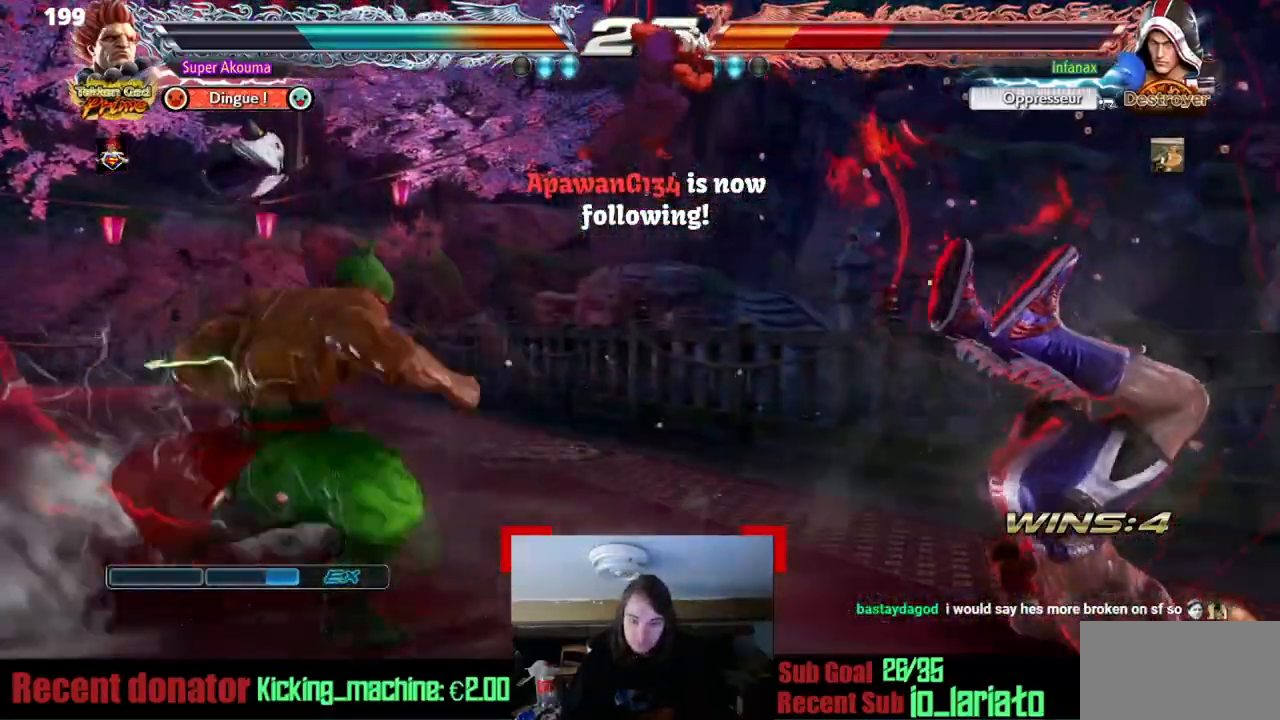
{"buttons": [], "events": [[50, "DPAD_RIGHT", "down"], [317, "DPAD_RIGHT", "up"]]}
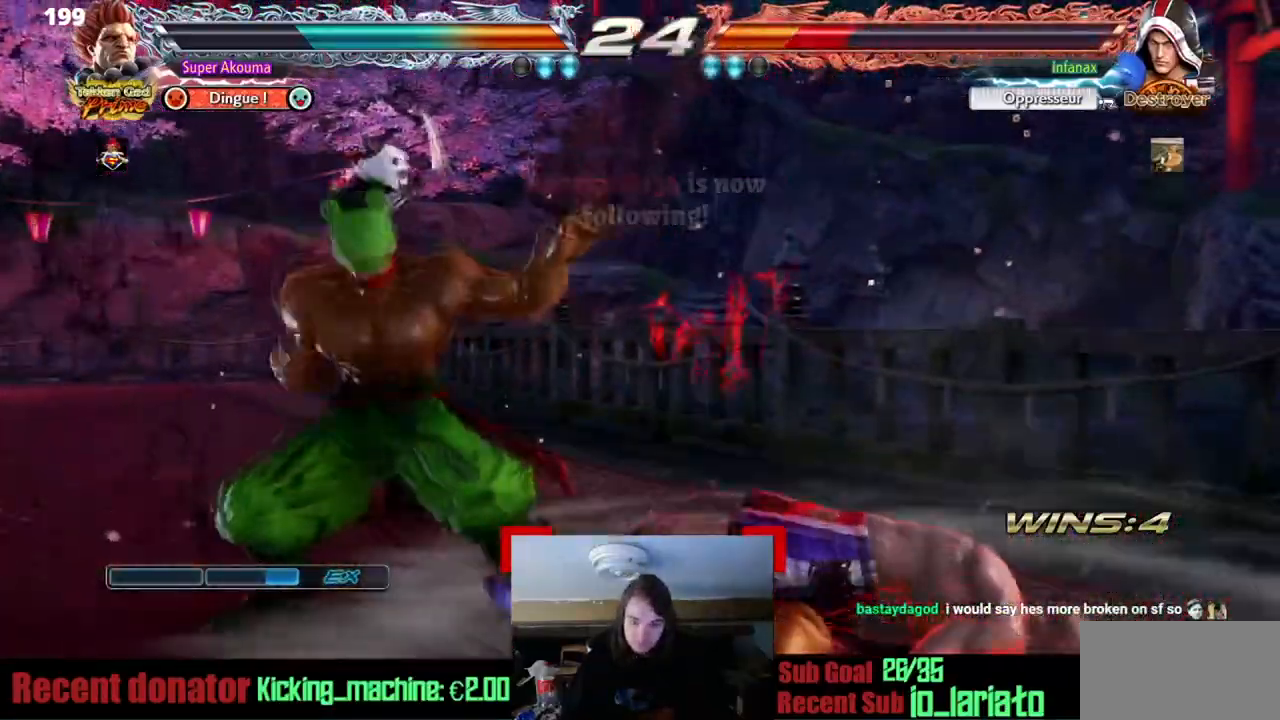
{"buttons": ["CROSS", "DPAD_RIGHT"], "events": [[417, "CROSS", "down"], [417, "DPAD_RIGHT", "down"]]}
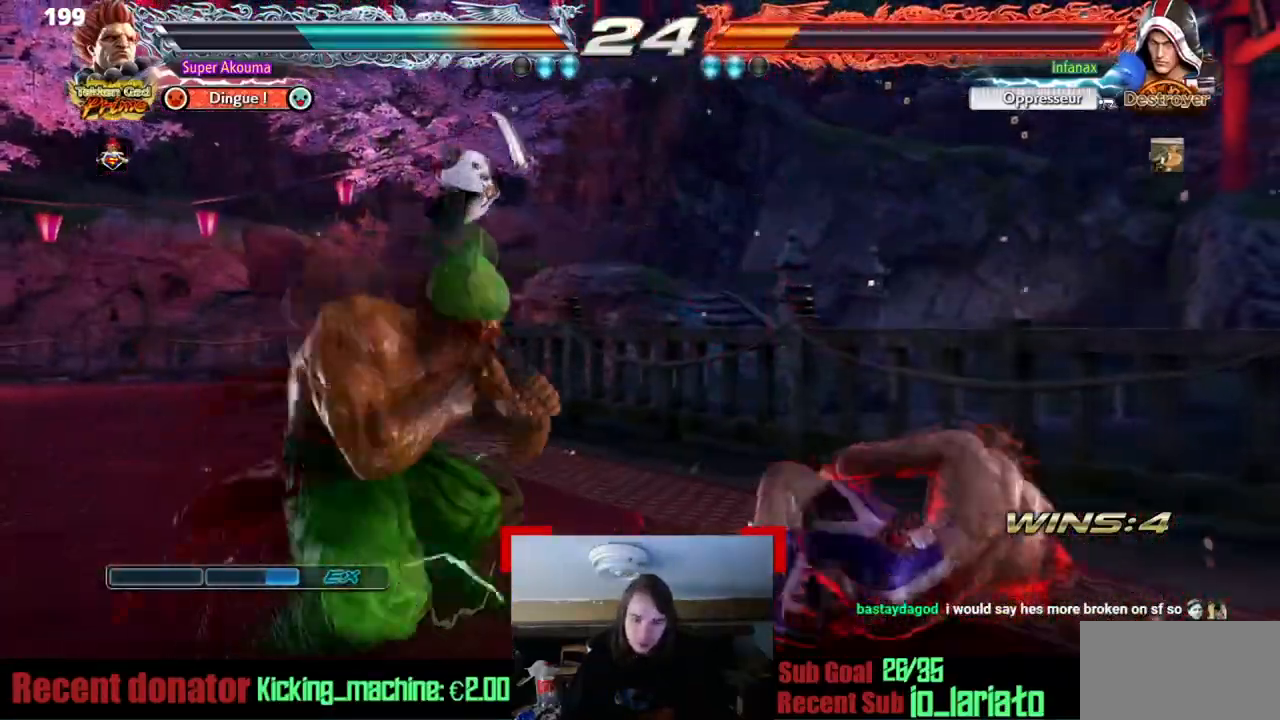
{"buttons": [], "events": [[417, "DPAD_RIGHT", "up"], [434, "CROSS", "up"]]}
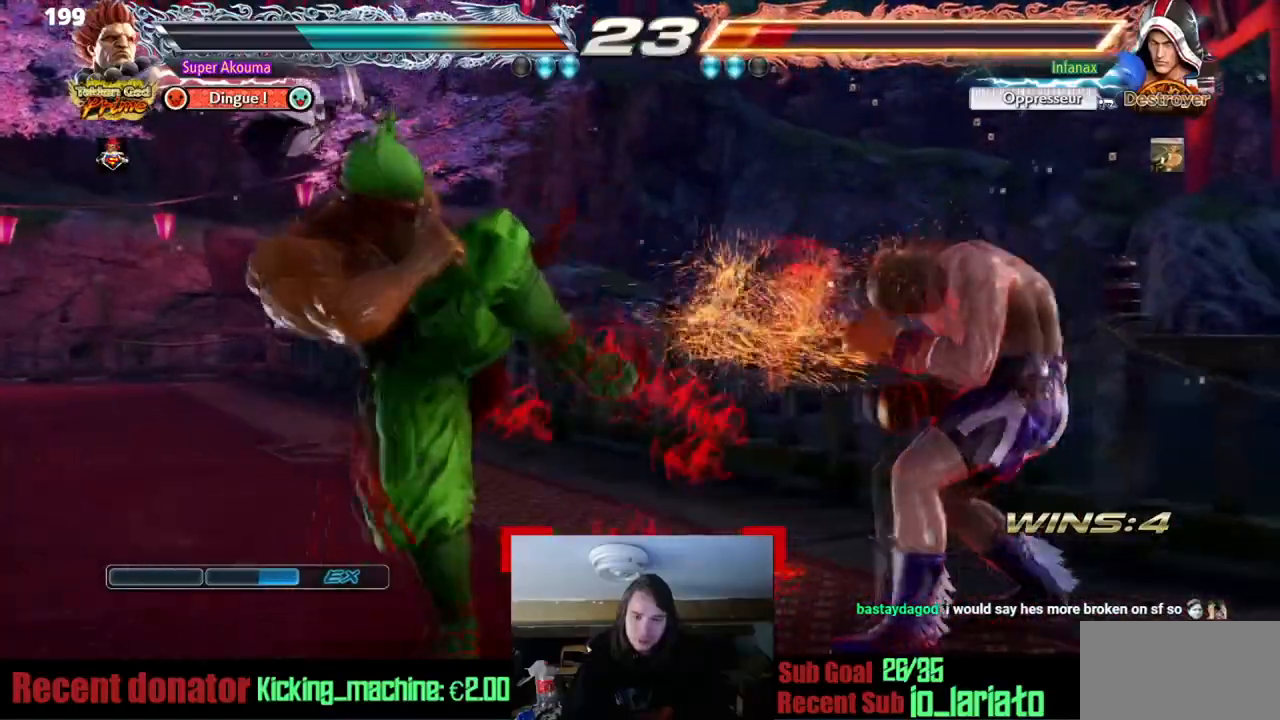
{"buttons": ["CROSS", "DPAD_RIGHT"], "events": [[183, "DPAD_RIGHT", "down"], [467, "CROSS", "down"]]}
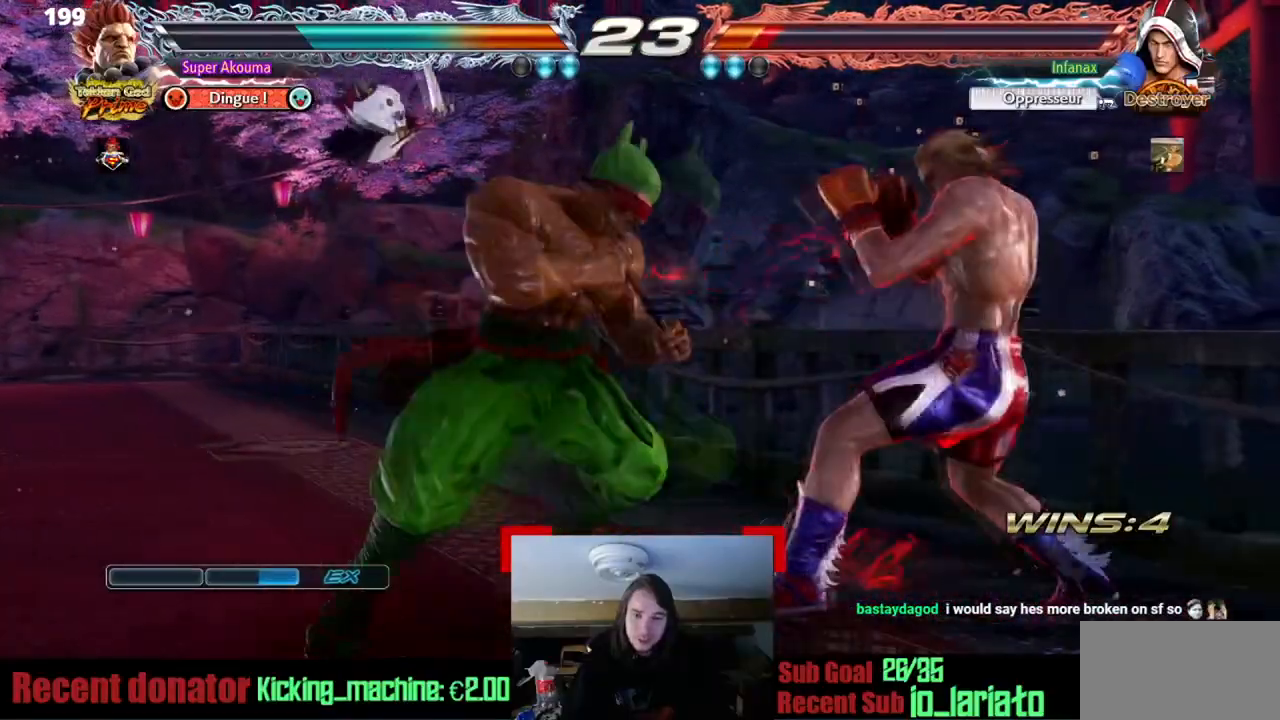
{"buttons": ["CROSS", "DPAD_RIGHT"], "events": []}
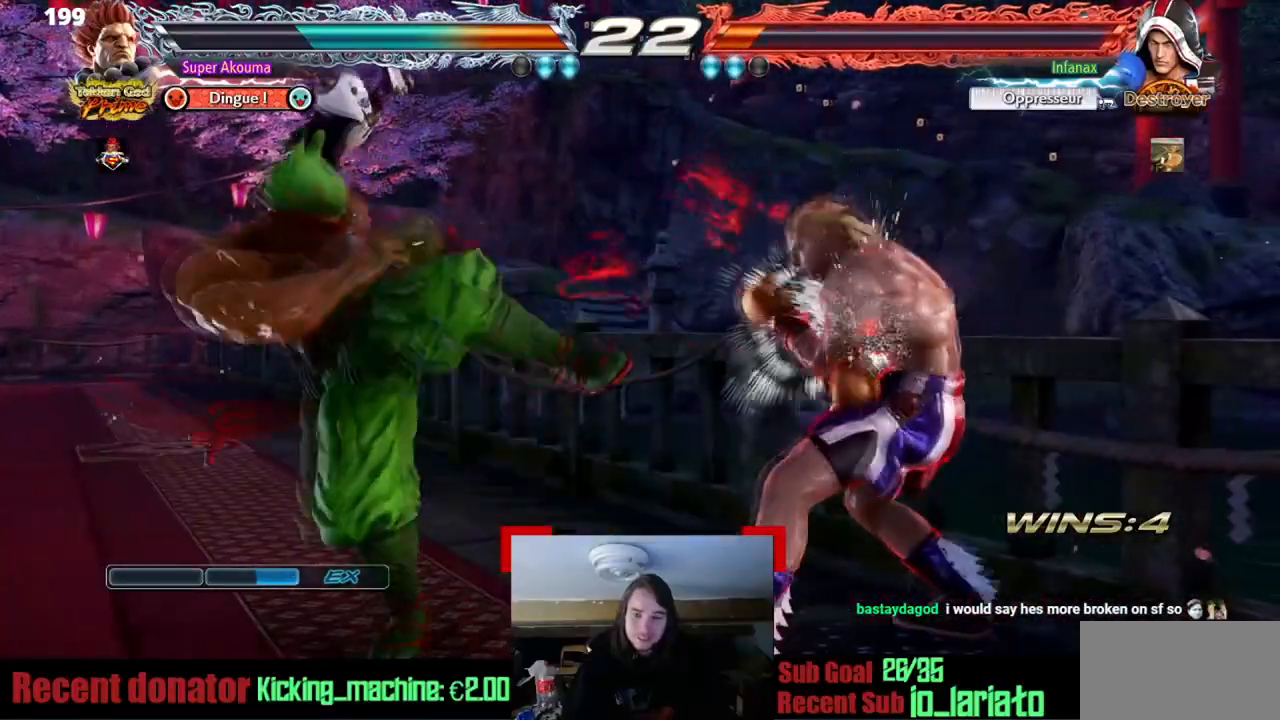
{"buttons": [], "events": [[16, "CROSS", "up"], [50, "DPAD_RIGHT", "up"], [83, "DPAD_LEFT", "down"], [450, "DPAD_LEFT", "up"]]}